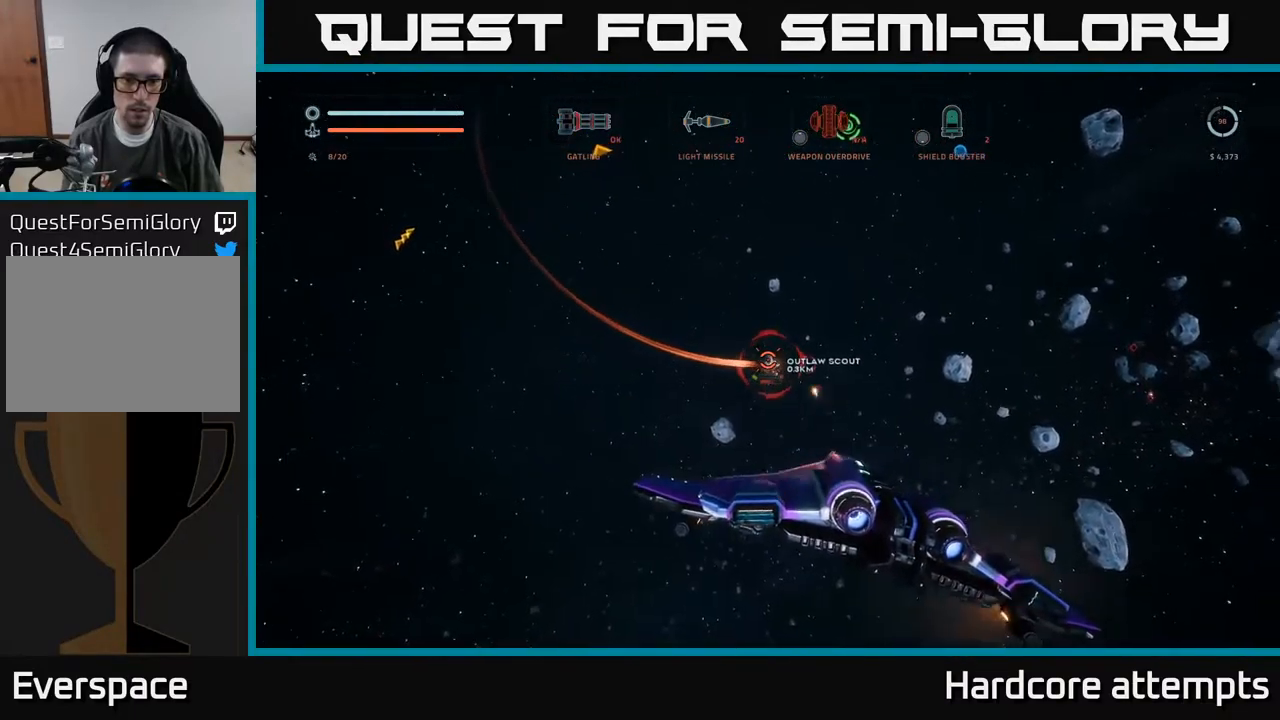
Gameplay with a controller (Xbox layout); each line is a JSON object with the inputs held at the frame after it (dt_ms = milliseconds from this image to that frame). "events" lists button and stick changes between this image and that frame as [ms after this image, input, new state], when the widget could be followed in between.
{"dt_ms": 500, "buttons": ["R2"], "left_stick": "up-right", "right_stick": "center", "events": [[116, "left_stick", "up-right"]]}
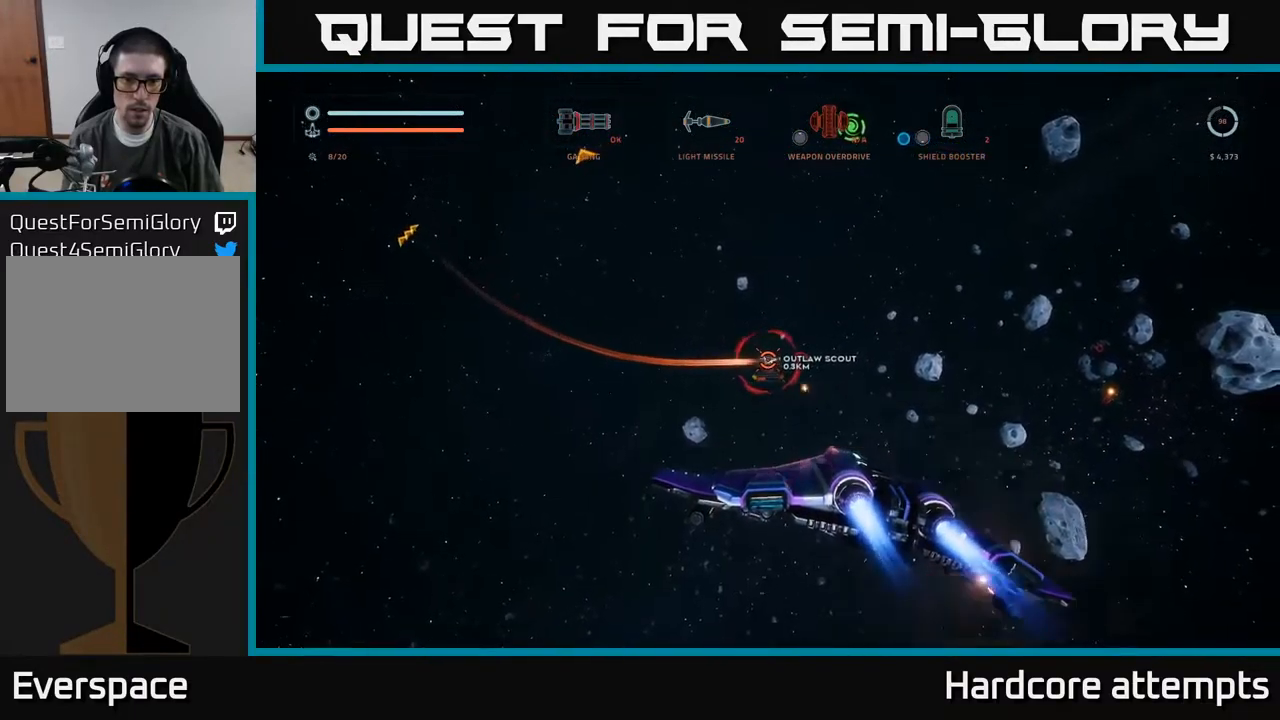
{"dt_ms": 500, "buttons": ["R2"], "left_stick": "up", "right_stick": "center", "events": [[133, "right_stick", "right"], [266, "left_stick", "up"], [266, "right_stick", "up"], [400, "right_stick", "center"]]}
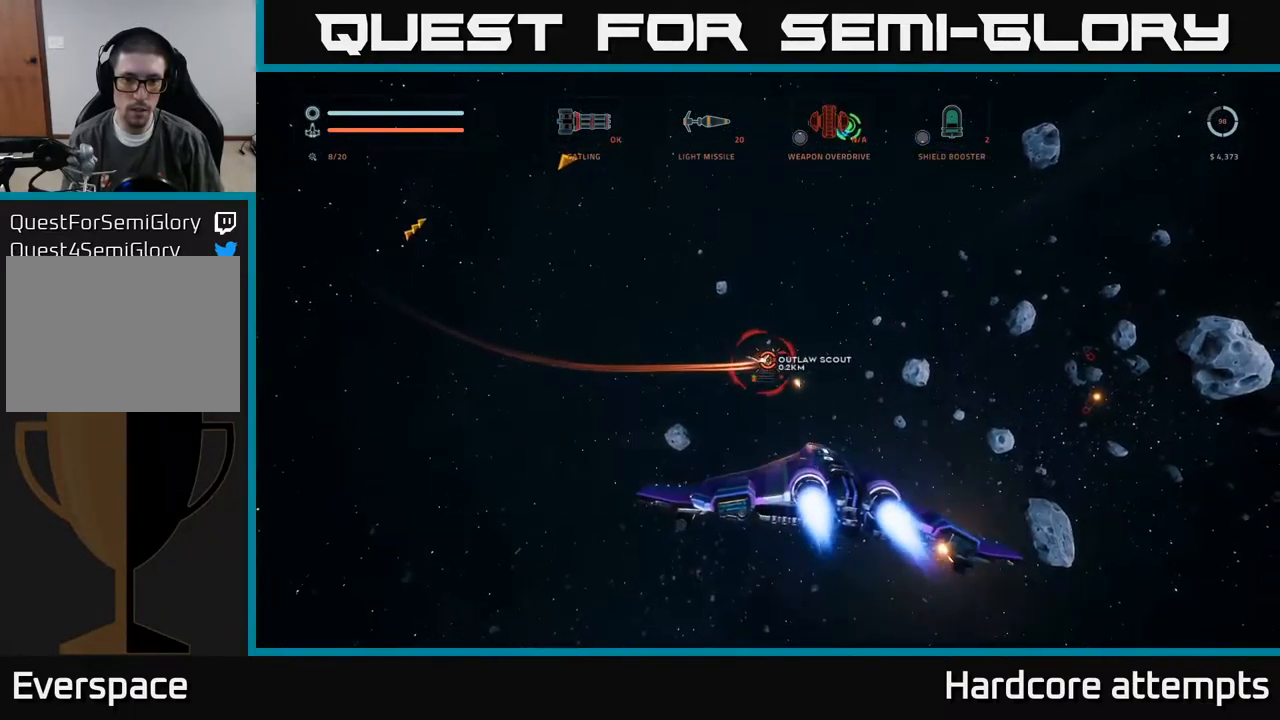
{"dt_ms": 500, "buttons": ["R2"], "left_stick": "down", "right_stick": "up-right", "events": [[66, "left_stick", "left"], [400, "right_stick", "up-right"], [450, "left_stick", "down"]]}
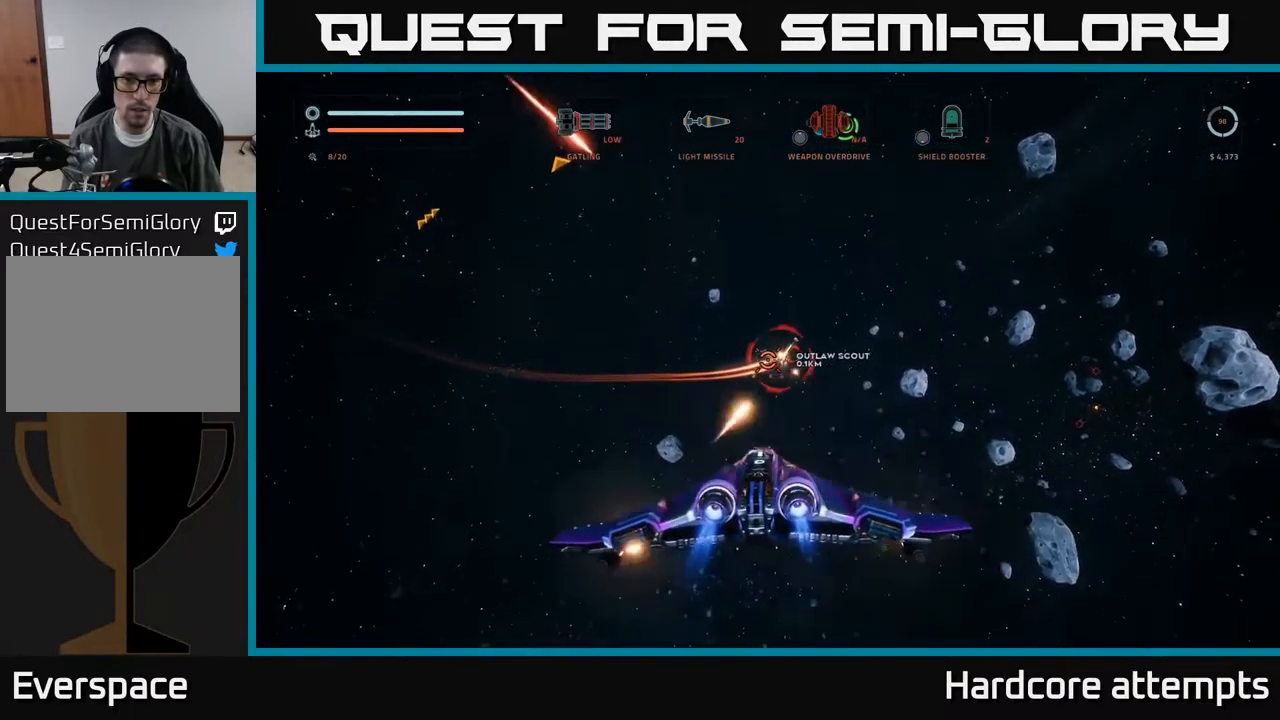
{"dt_ms": 500, "buttons": [], "left_stick": "left", "right_stick": "right", "events": [[250, "right_stick", "right"], [300, "left_stick", "down-left"], [467, "R2", "up"], [467, "left_stick", "left"]]}
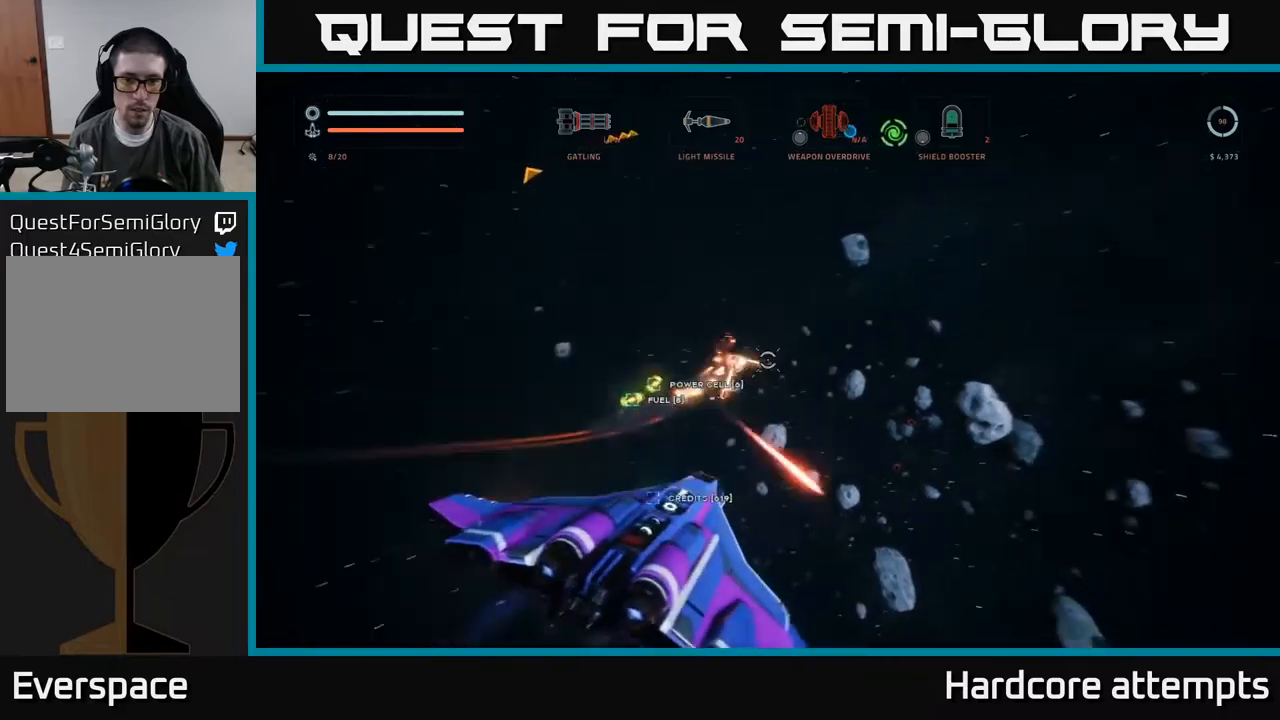
{"dt_ms": 500, "buttons": ["X", "L1"], "left_stick": "left", "right_stick": "up-right", "events": [[17, "right_stick", "down-left"], [67, "X", "down"], [100, "L1", "down"], [183, "right_stick", "center"], [417, "right_stick", "up-right"]]}
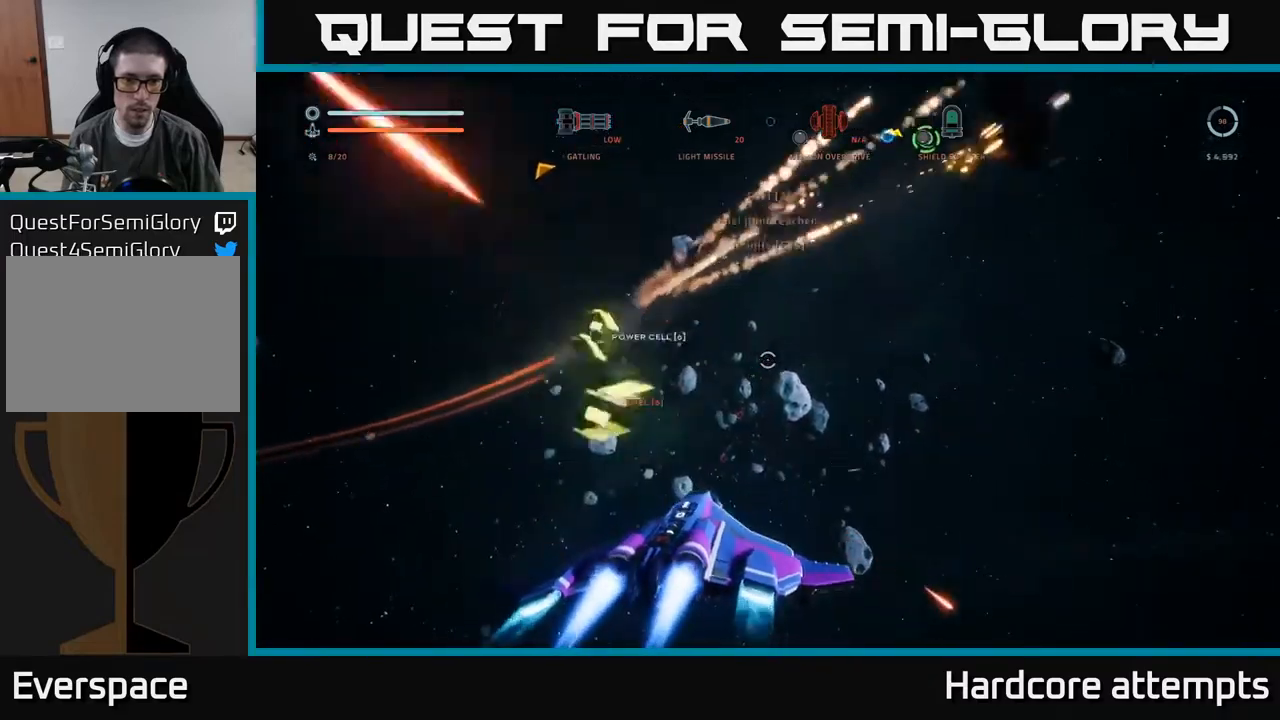
{"dt_ms": 500, "buttons": ["X"], "left_stick": "down-left", "right_stick": "right", "events": [[83, "L1", "up"], [100, "right_stick", "right"], [200, "left_stick", "down-left"]]}
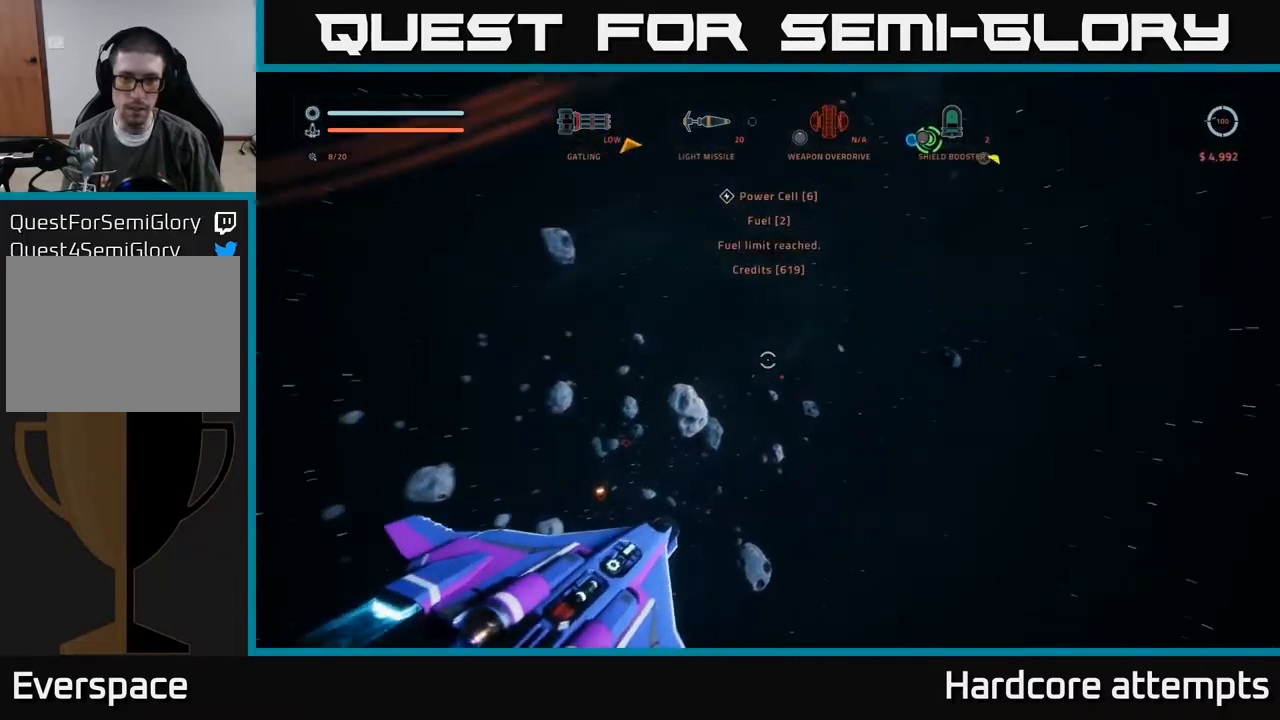
{"dt_ms": 500, "buttons": [], "left_stick": "down-left", "right_stick": "up-right", "events": [[50, "right_stick", "up-right"], [67, "left_stick", "left"], [133, "X", "up"], [217, "left_stick", "down-left"]]}
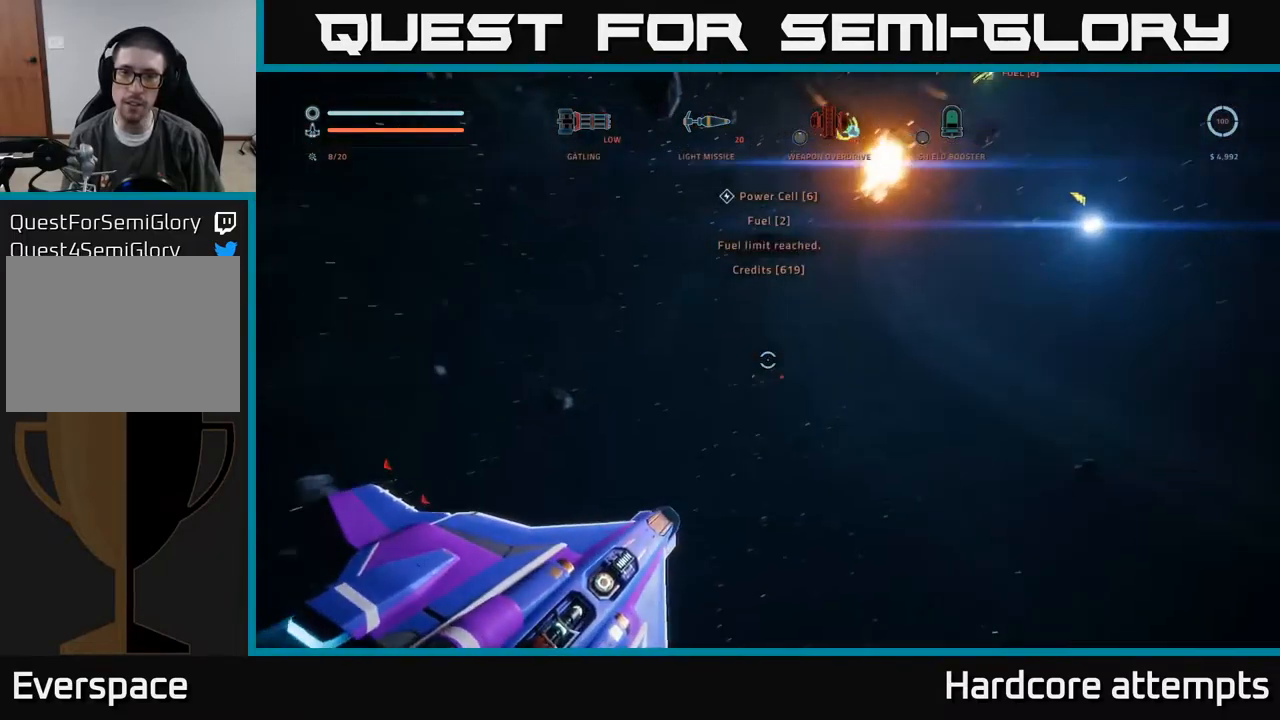
{"dt_ms": 500, "buttons": ["A"], "left_stick": "up", "right_stick": "down", "events": [[83, "left_stick", "center"], [183, "right_stick", "up-left"], [383, "right_stick", "center"], [400, "A", "down"], [400, "left_stick", "up"], [500, "right_stick", "down"]]}
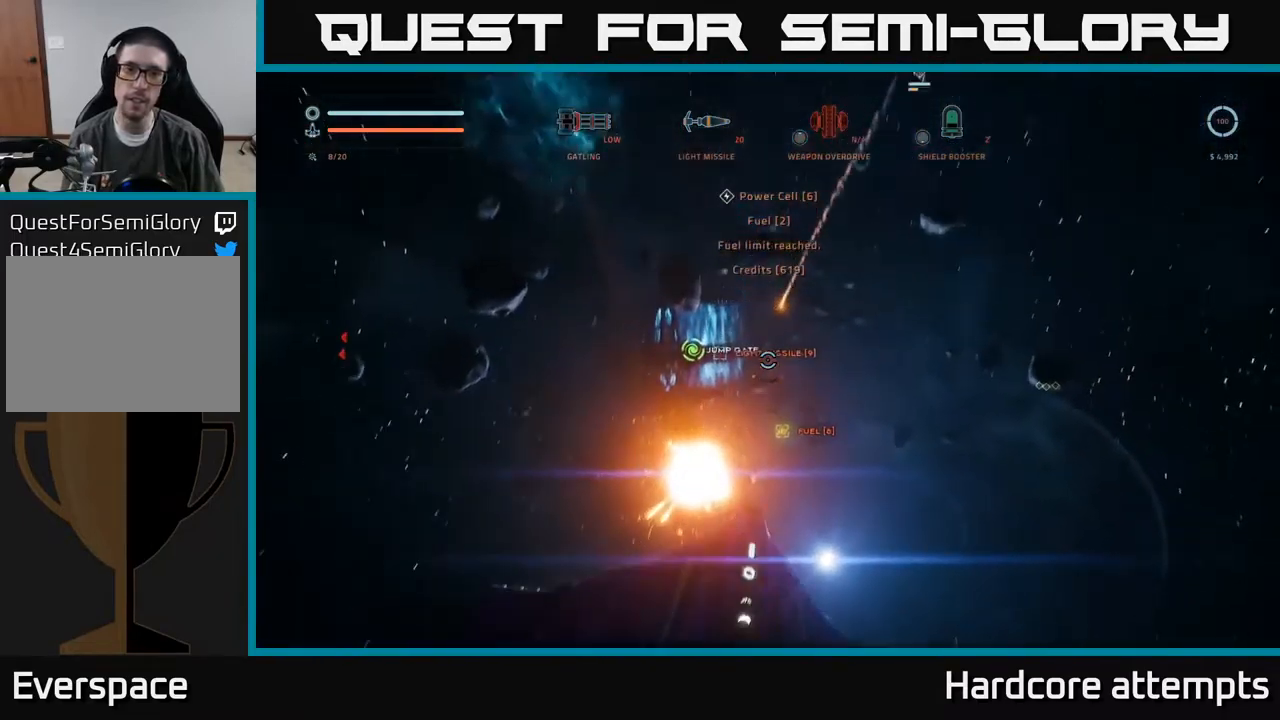
{"dt_ms": 500, "buttons": ["L1"], "left_stick": "up", "right_stick": "center", "events": [[100, "A", "up"], [350, "right_stick", "center"], [467, "L1", "down"]]}
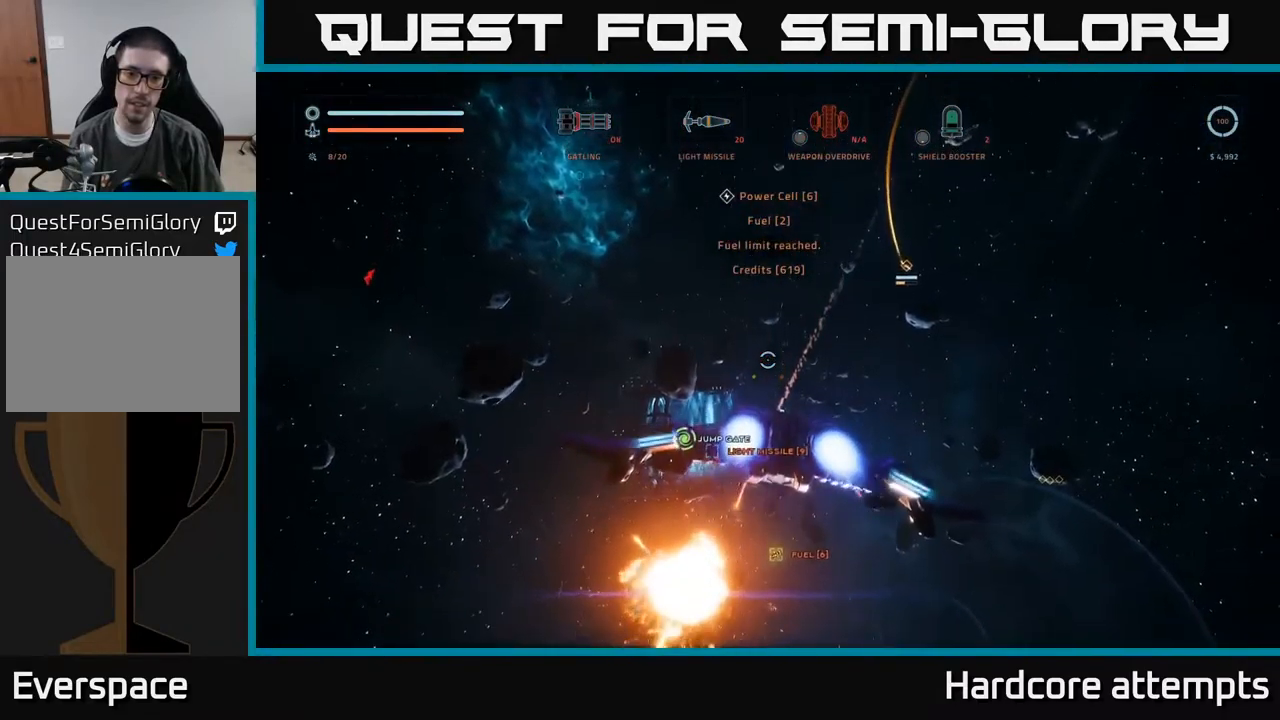
{"dt_ms": 500, "buttons": ["X", "L1", "L3"], "left_stick": "up-left", "right_stick": "down", "events": [[50, "L3", "down"], [283, "right_stick", "down"], [367, "L1", "up"], [383, "X", "down"], [400, "left_stick", "up-left"], [467, "L1", "down"]]}
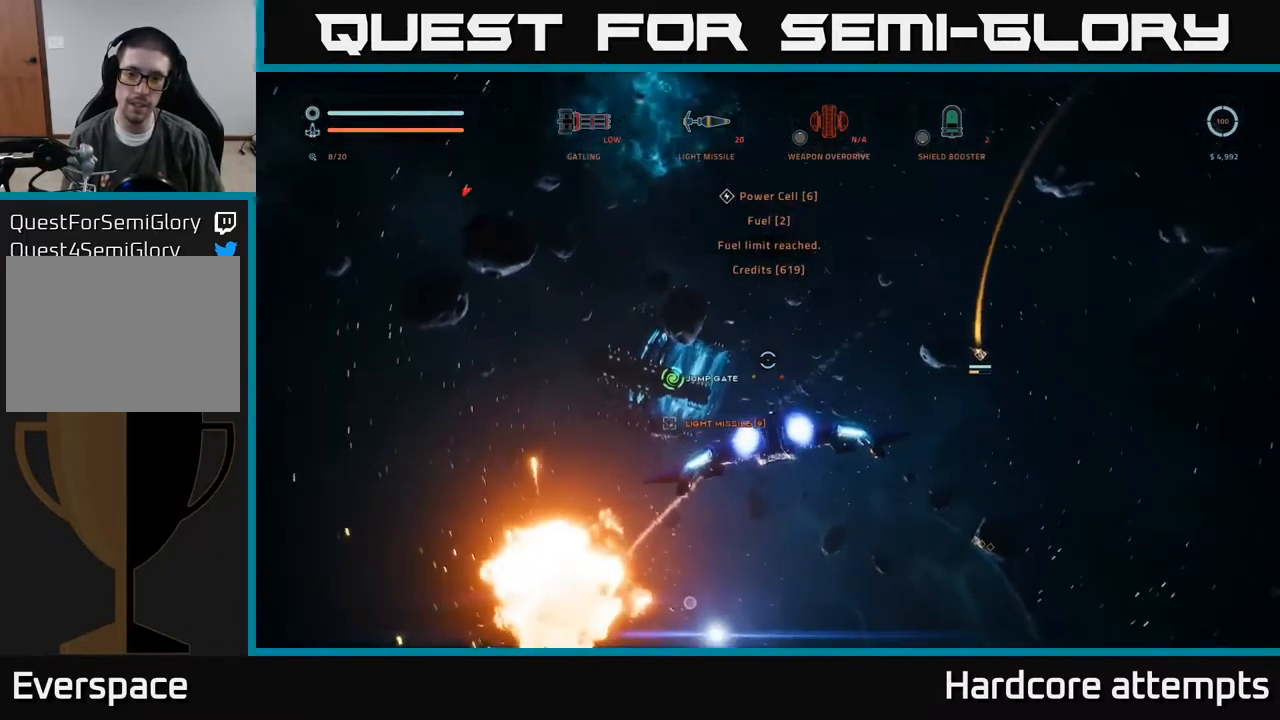
{"dt_ms": 500, "buttons": ["A"], "left_stick": "center", "right_stick": "center", "events": [[83, "right_stick", "left"], [117, "L3", "up"], [167, "L1", "up"], [167, "X", "up"], [183, "left_stick", "left"], [200, "right_stick", "up"], [283, "left_stick", "center"], [367, "A", "down"], [383, "right_stick", "center"]]}
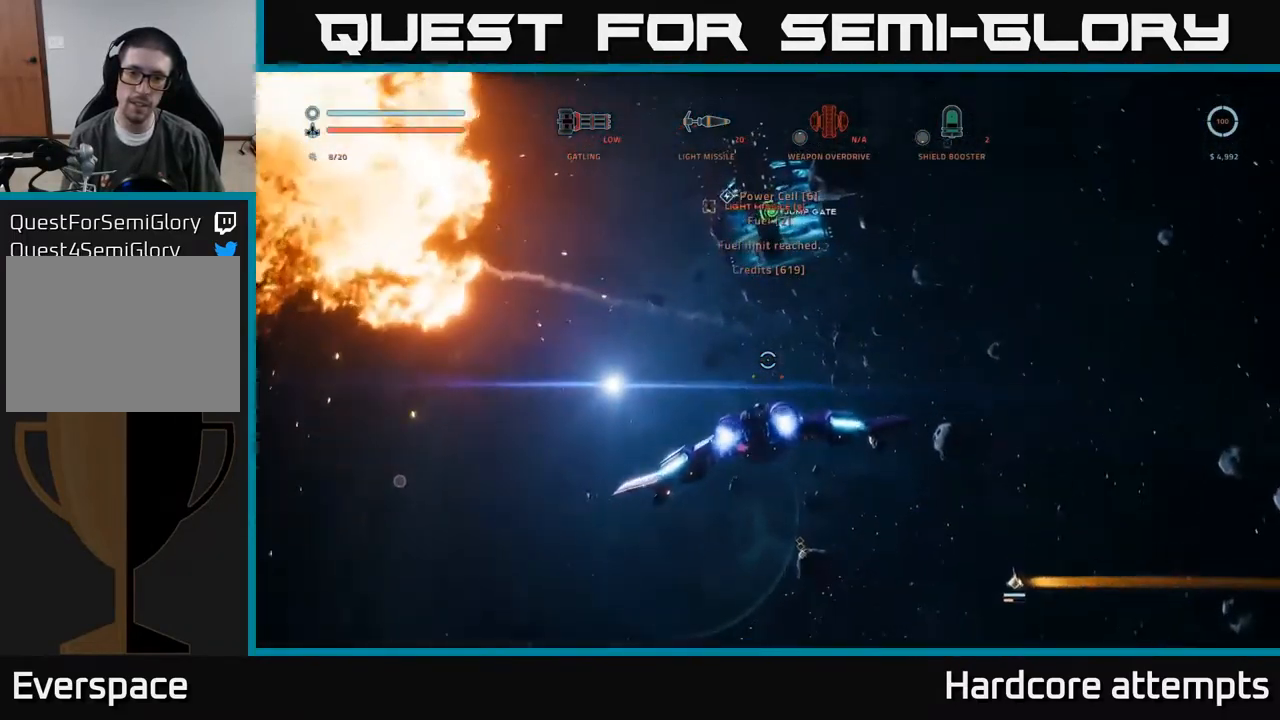
{"dt_ms": 1000, "buttons": ["A"], "left_stick": "center", "right_stick": "center"}
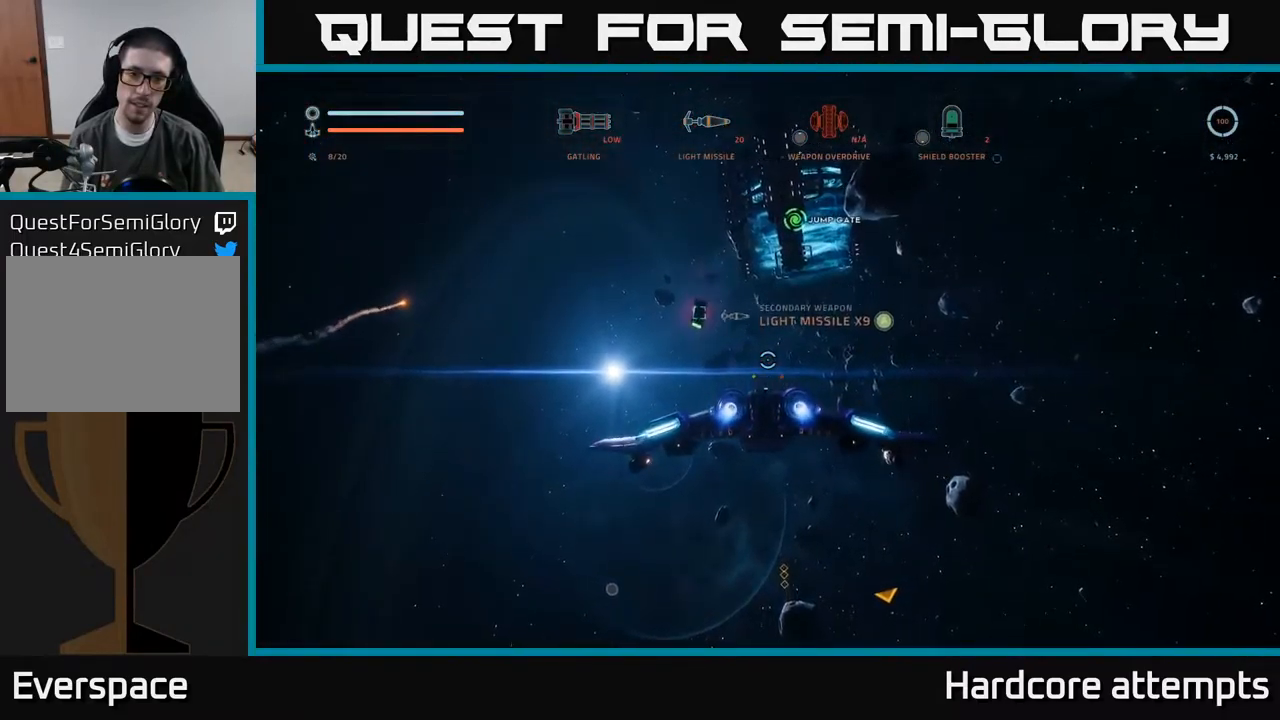
{"dt_ms": 500, "buttons": [], "left_stick": "center", "right_stick": "center", "events": [[67, "A", "up"], [300, "X", "down"], [350, "X", "up"], [417, "X", "down"], [467, "X", "up"]]}
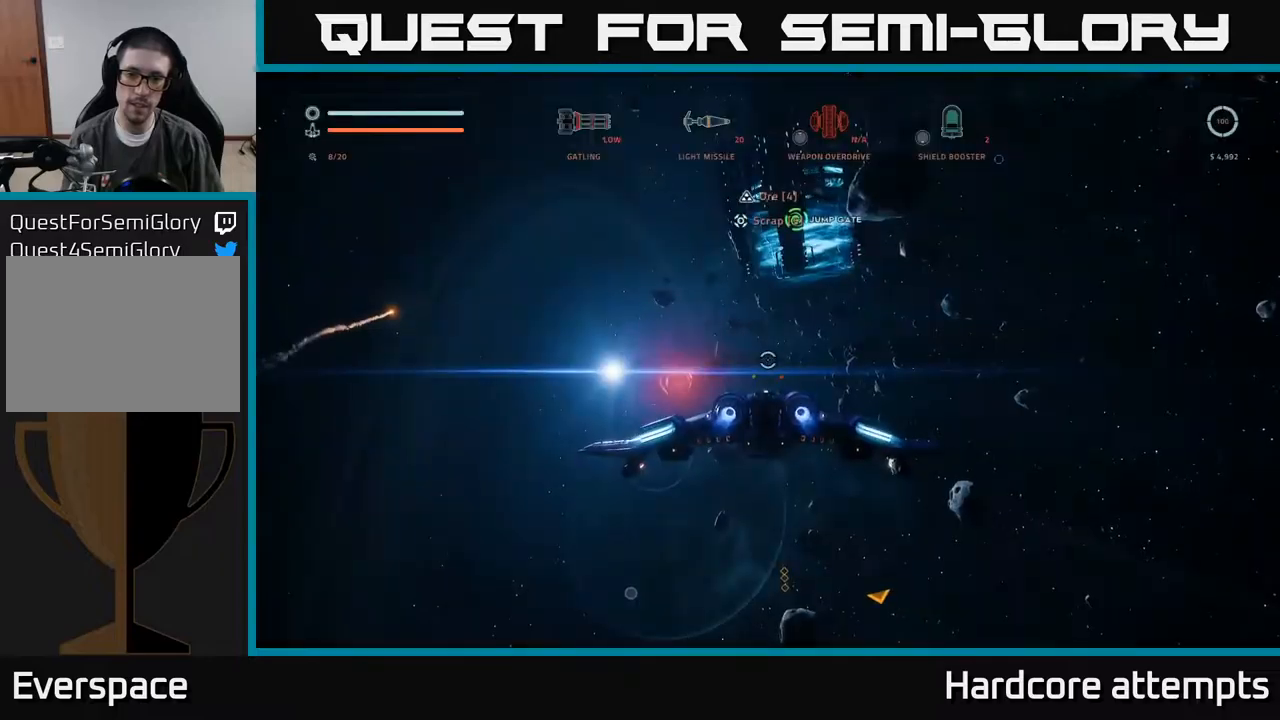
{"dt_ms": 500, "buttons": ["X"], "left_stick": "down-left", "right_stick": "down-right", "events": [[50, "left_stick", "down-left"], [117, "right_stick", "down-right"], [184, "X", "down"]]}
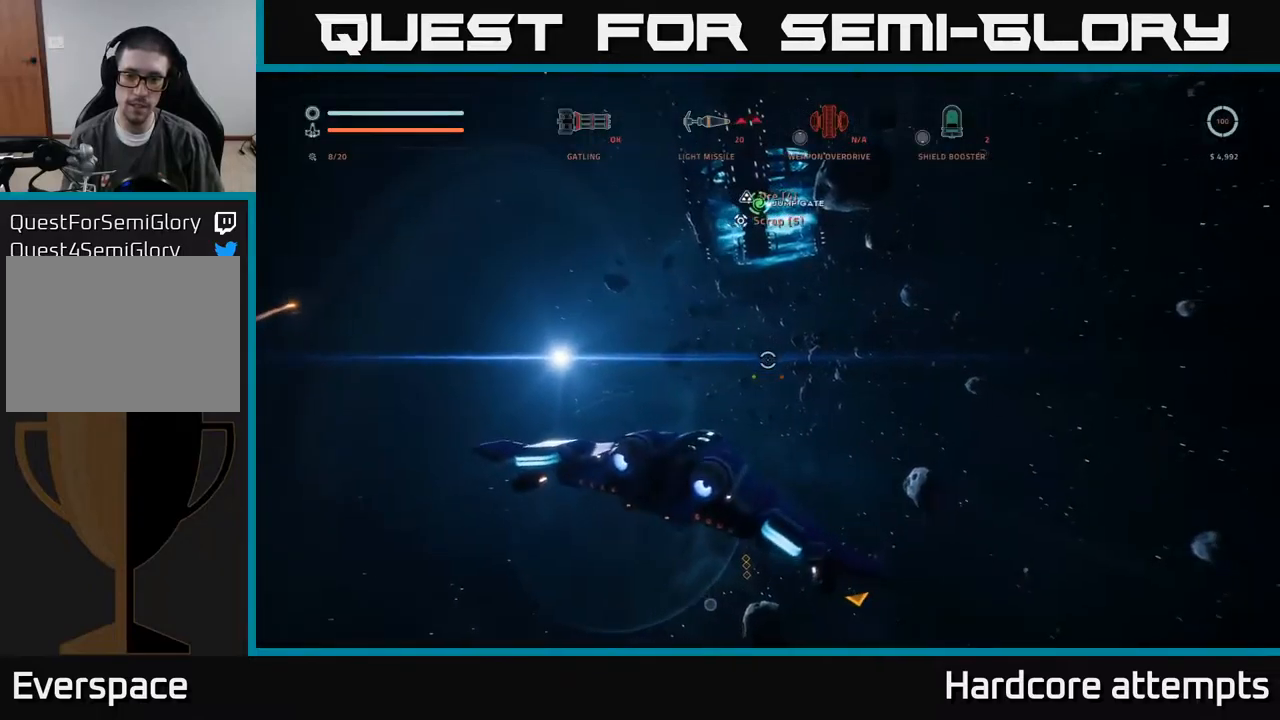
{"dt_ms": 500, "buttons": [], "left_stick": "center", "right_stick": "center", "events": [[67, "X", "up"], [284, "left_stick", "left"], [317, "right_stick", "down"], [434, "left_stick", "center"], [500, "right_stick", "center"]]}
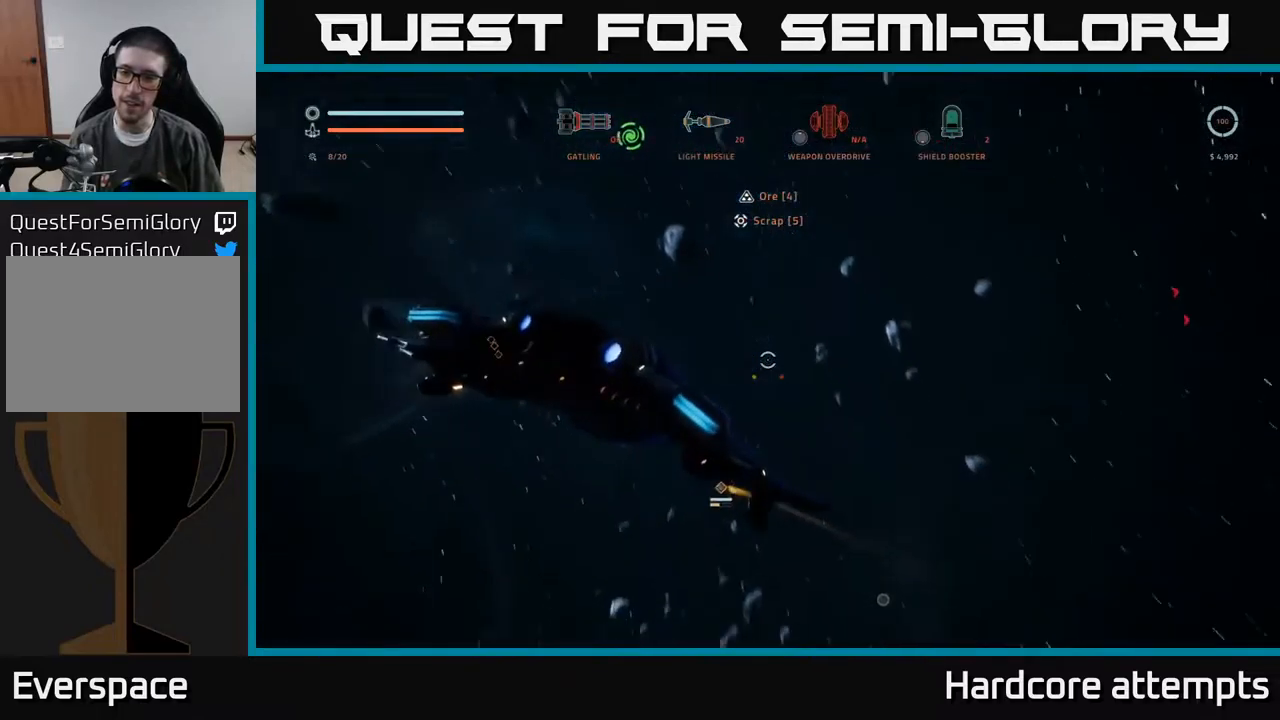
{"dt_ms": 500, "buttons": [], "left_stick": "center", "right_stick": "up", "events": [[234, "right_stick", "up-left"], [467, "right_stick", "up"]]}
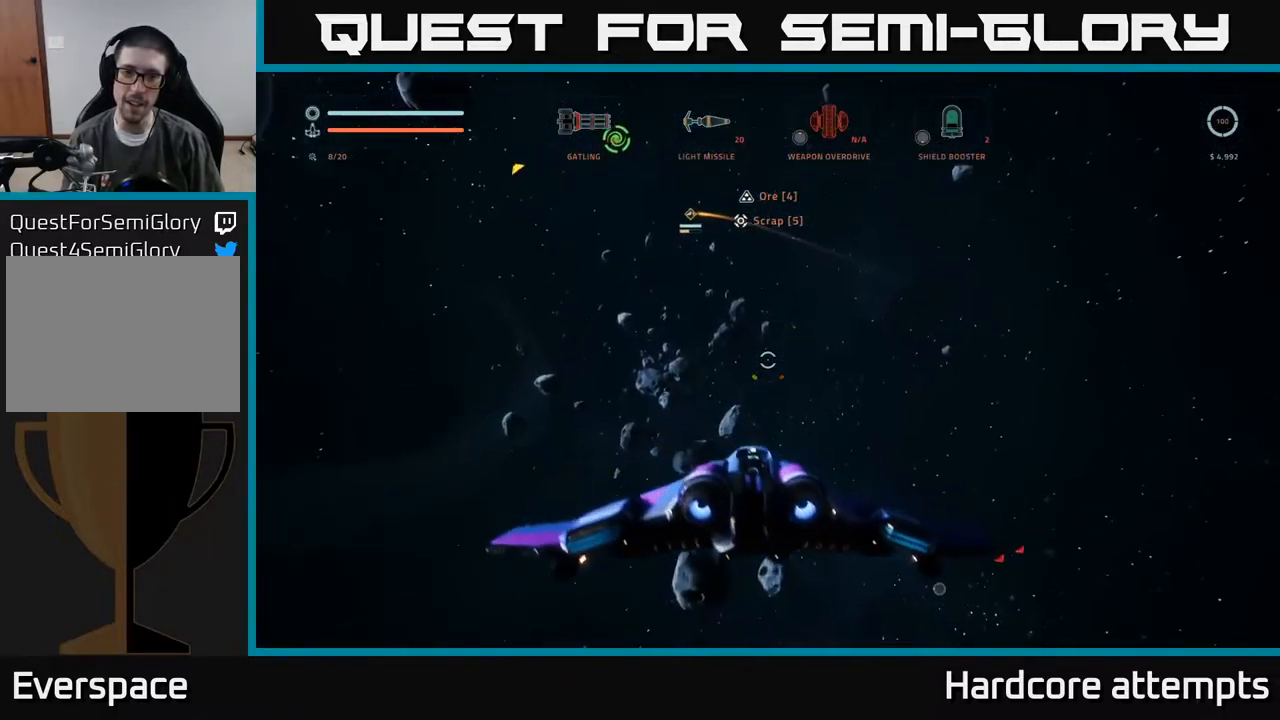
{"dt_ms": 500, "buttons": [], "left_stick": "center", "right_stick": "up-left", "events": [[150, "right_stick", "center"], [217, "left_stick", "left"], [300, "right_stick", "up-left"], [417, "left_stick", "center"]]}
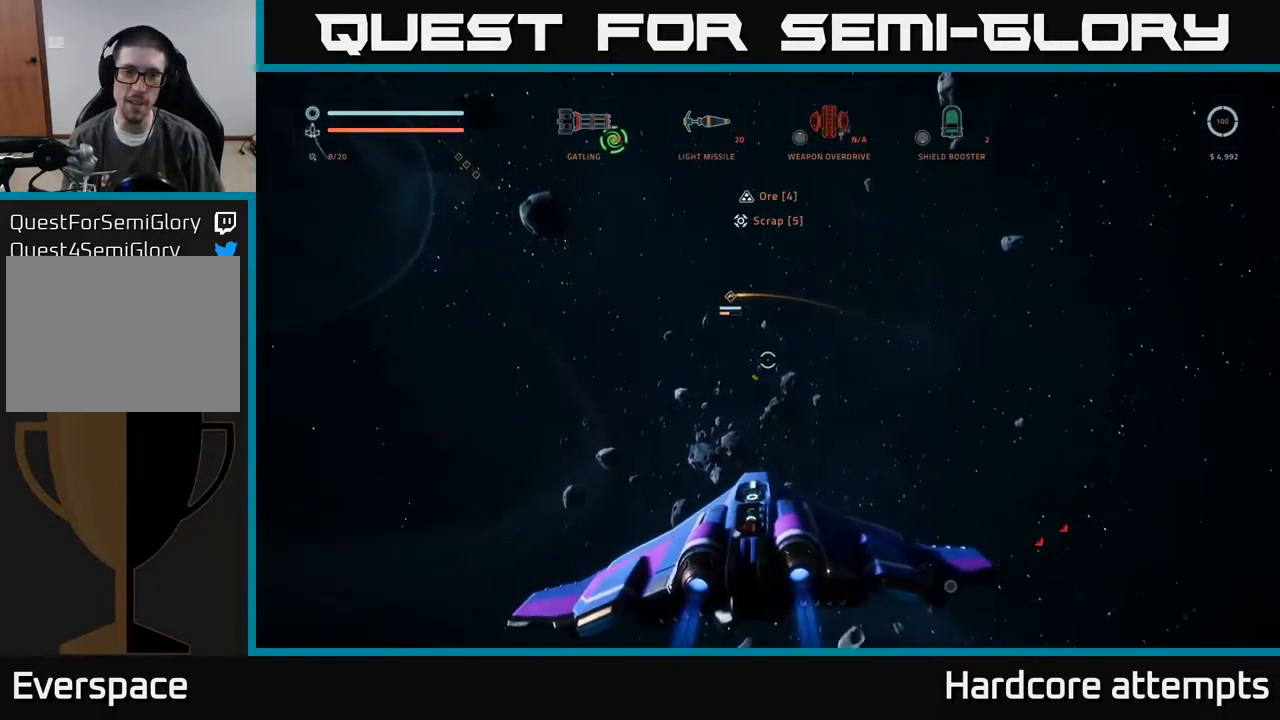
{"dt_ms": 500, "buttons": [], "left_stick": "center", "right_stick": "center", "events": [[34, "right_stick", "center"], [234, "right_stick", "left"], [317, "left_stick", "left"], [384, "right_stick", "center"], [417, "left_stick", "center"]]}
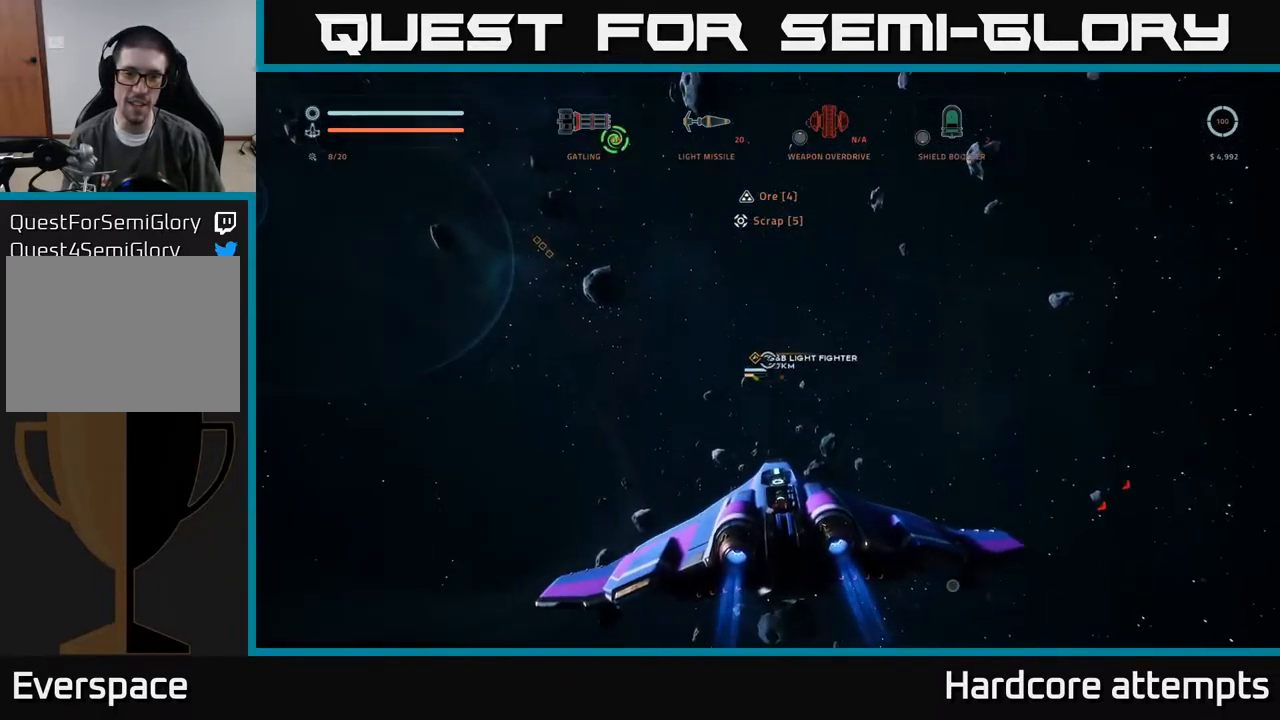
{"dt_ms": 500, "buttons": [], "left_stick": "down-left", "right_stick": "up-left", "events": [[217, "right_stick", "left"], [334, "left_stick", "left"], [417, "left_stick", "down-left"], [434, "right_stick", "up-left"]]}
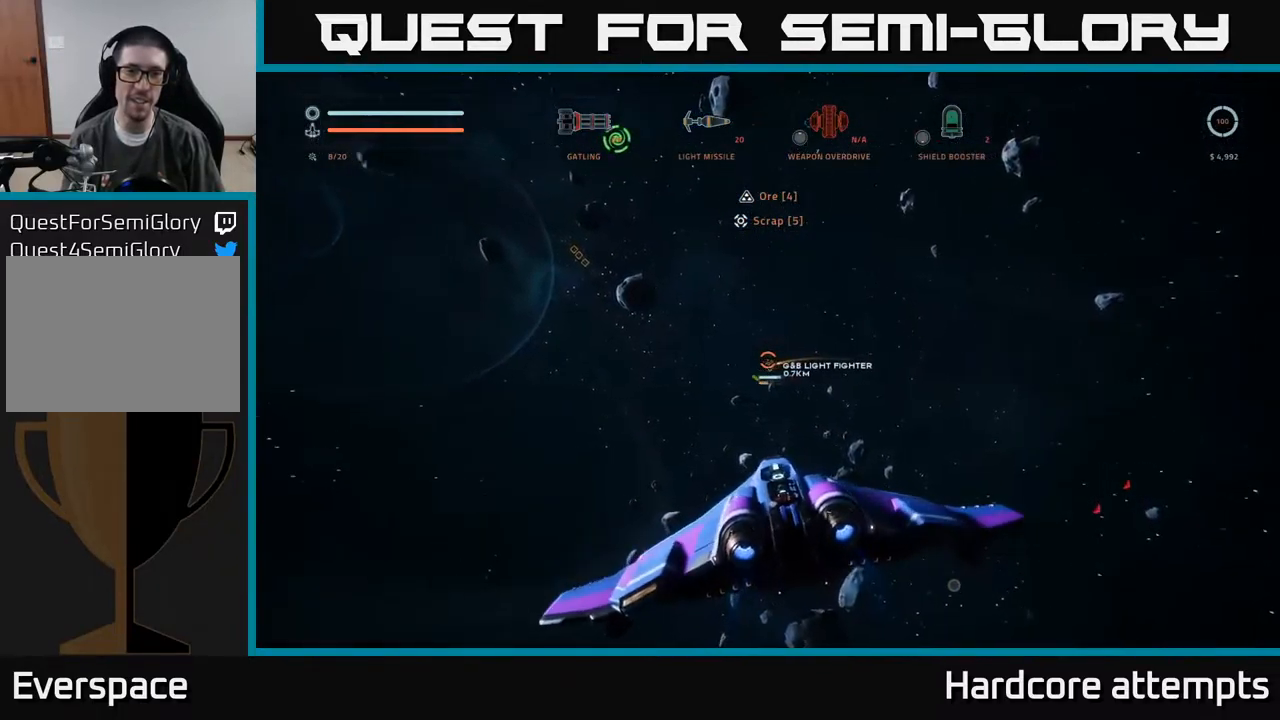
{"dt_ms": 500, "buttons": [], "left_stick": "center", "right_stick": "center", "events": [[350, "left_stick", "center"], [450, "right_stick", "center"]]}
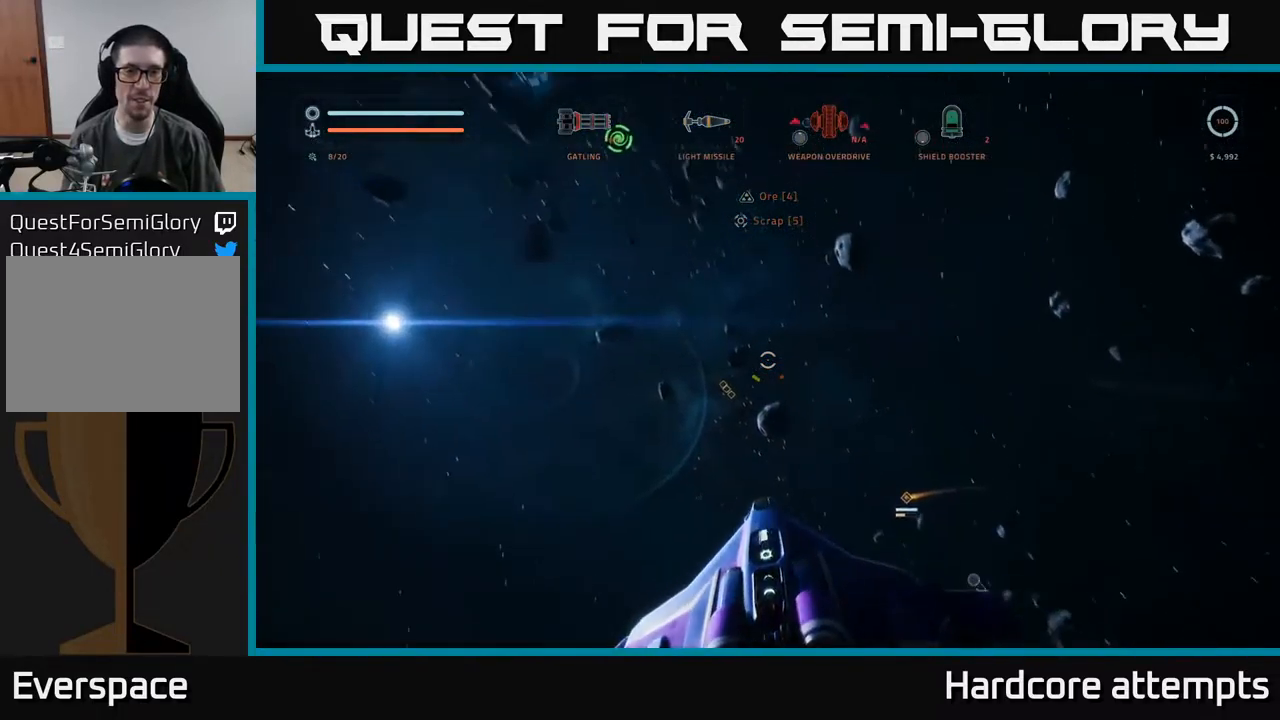
{"dt_ms": 500, "buttons": [], "left_stick": "up", "right_stick": "left", "events": [[150, "R3", "down"], [167, "right_stick", "left"], [367, "R3", "up"], [467, "left_stick", "up"]]}
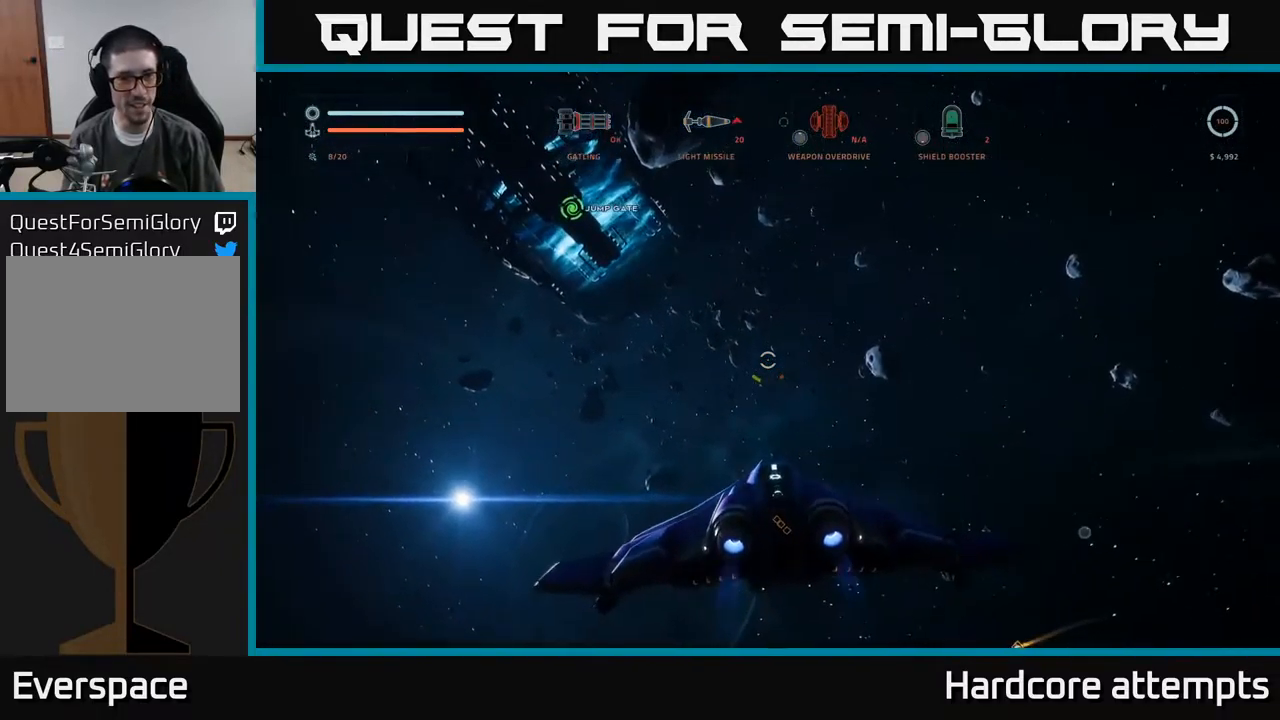
{"dt_ms": 500, "buttons": ["L1"], "left_stick": "up-right", "right_stick": "up-left", "events": [[67, "left_stick", "up-right"], [134, "right_stick", "up-left"], [334, "L1", "down"]]}
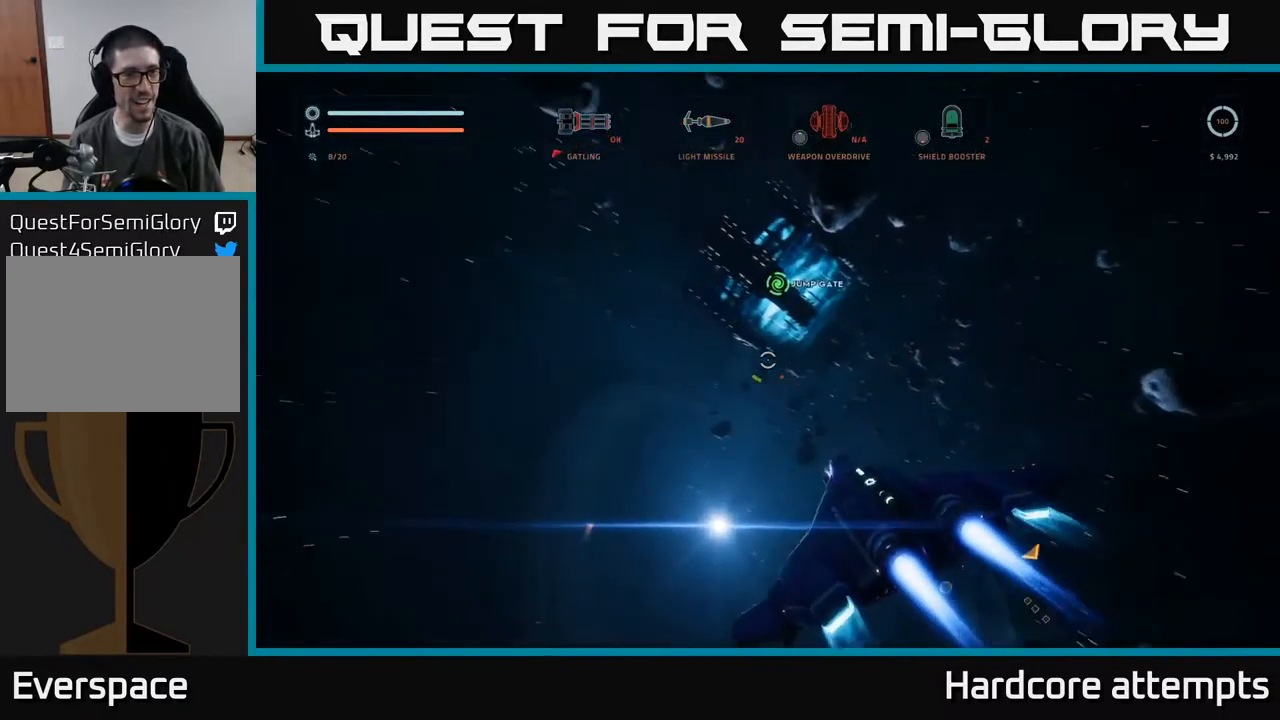
{"dt_ms": 500, "buttons": [], "left_stick": "right", "right_stick": "center", "events": [[34, "L1", "up"], [367, "left_stick", "right"], [383, "right_stick", "center"]]}
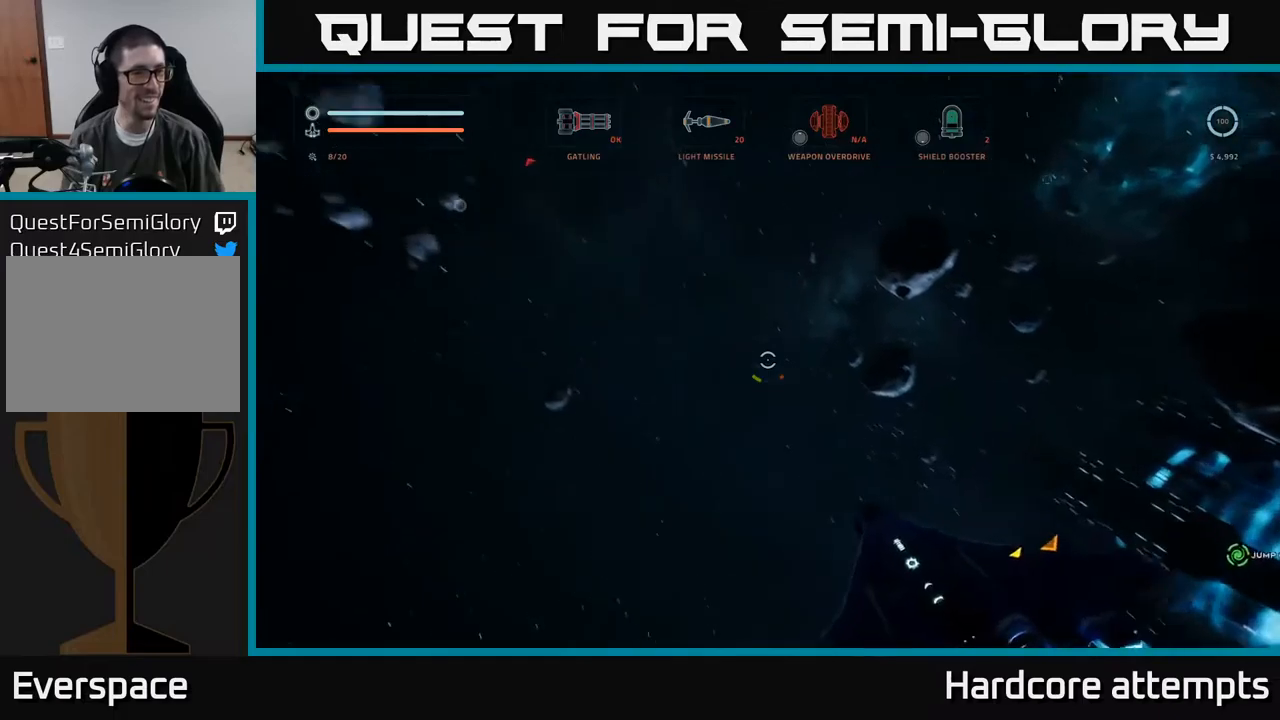
{"dt_ms": 500, "buttons": [], "left_stick": "up-right", "right_stick": "right", "events": [[100, "right_stick", "up-left"], [216, "left_stick", "up"], [383, "left_stick", "up-right"], [416, "right_stick", "center"], [466, "right_stick", "right"]]}
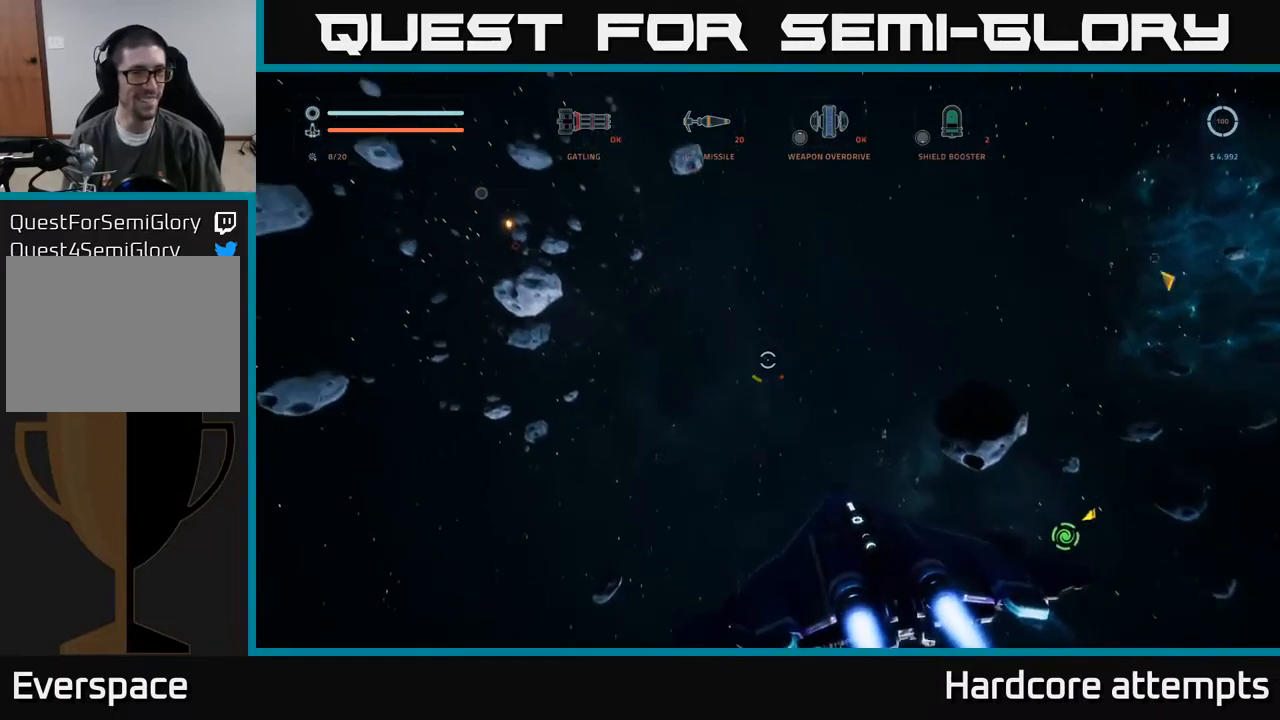
{"dt_ms": 500, "buttons": [], "left_stick": "up", "right_stick": "center", "events": [[50, "left_stick", "center"], [350, "left_stick", "up"], [383, "right_stick", "center"]]}
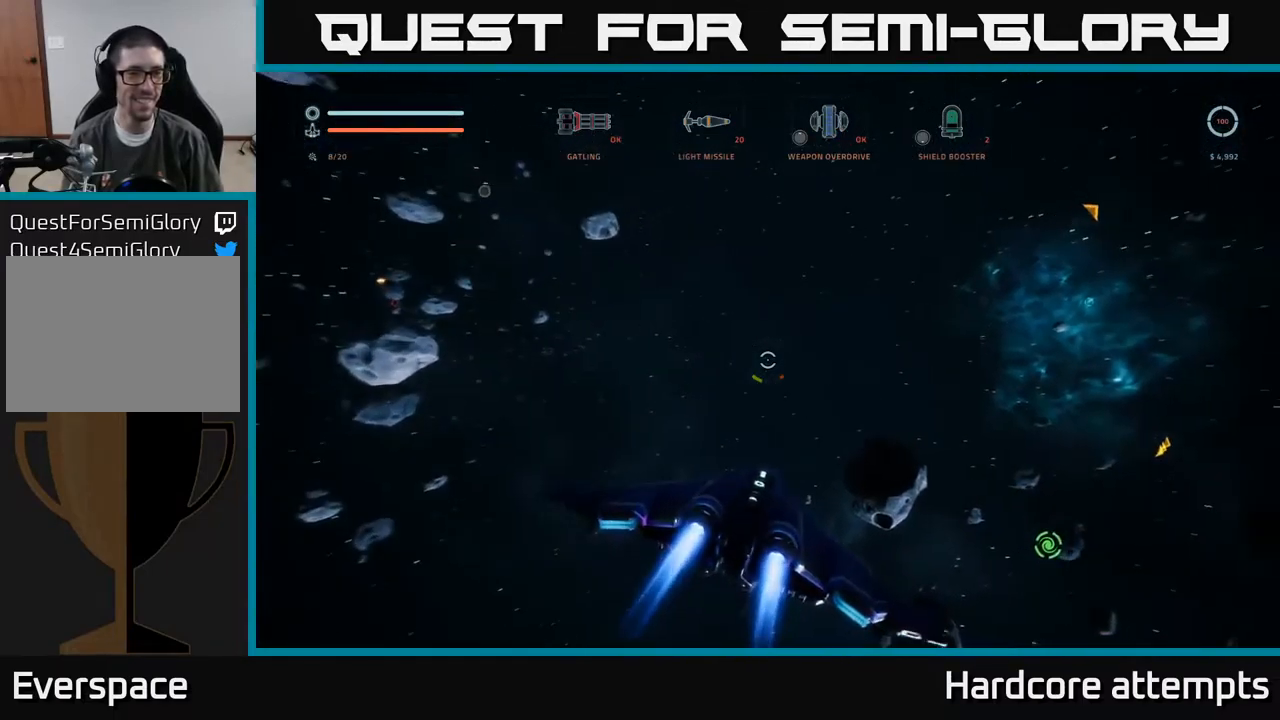
{"dt_ms": 500, "buttons": [], "left_stick": "up-right", "right_stick": "center", "events": [[266, "left_stick", "up-right"]]}
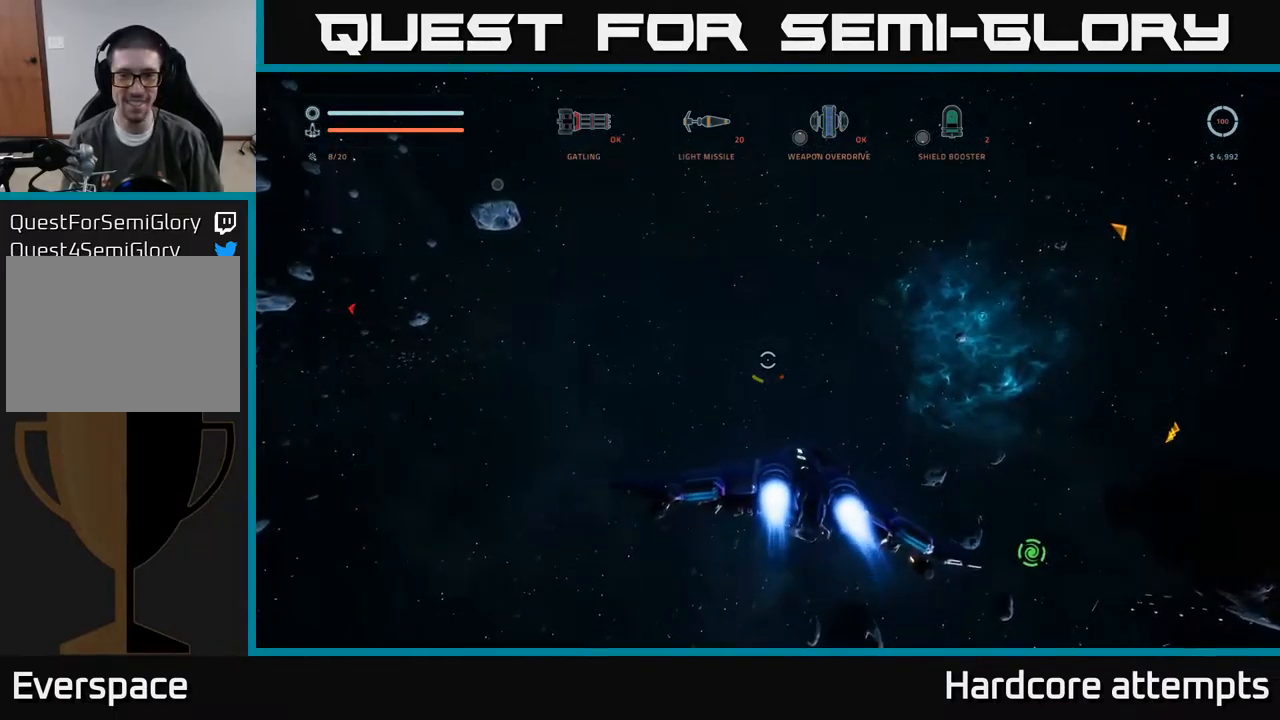
{"dt_ms": 500, "buttons": [], "left_stick": "up-right", "right_stick": "right", "events": [[283, "right_stick", "right"]]}
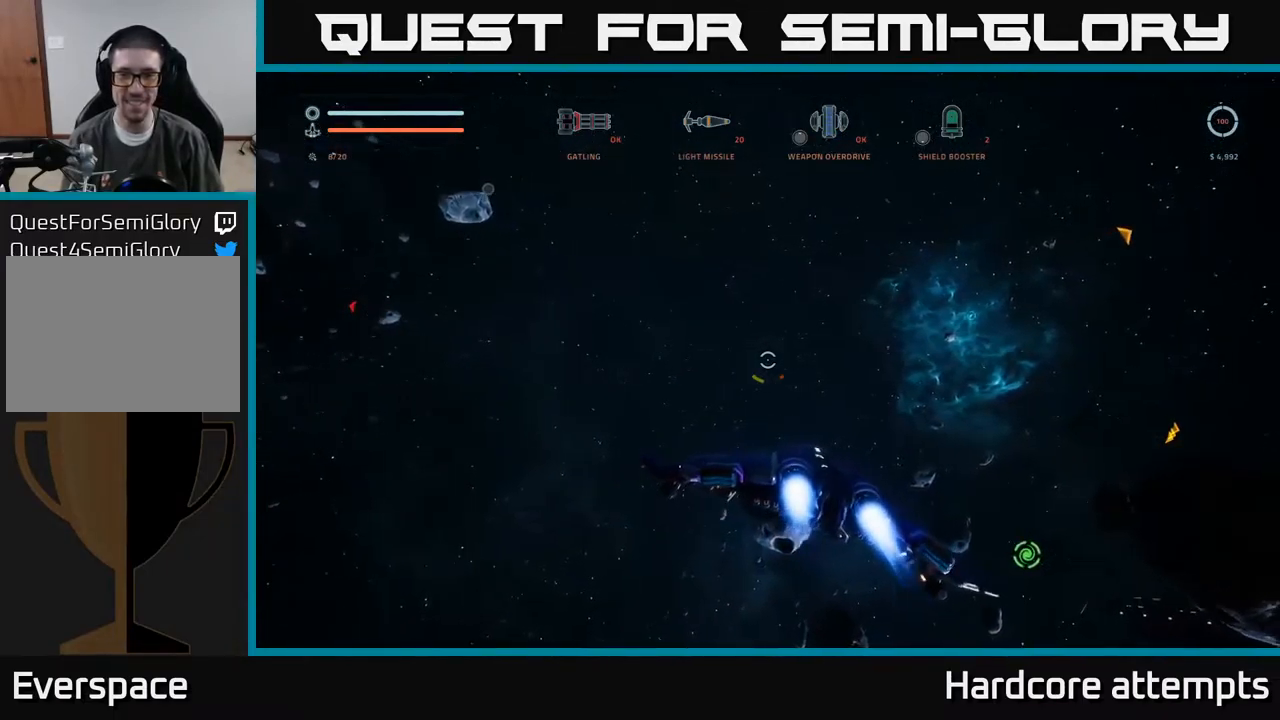
{"dt_ms": 500, "buttons": ["L1"], "left_stick": "up", "right_stick": "center", "events": [[16, "L1", "down"], [50, "right_stick", "up-right"], [100, "left_stick", "up"], [183, "right_stick", "center"]]}
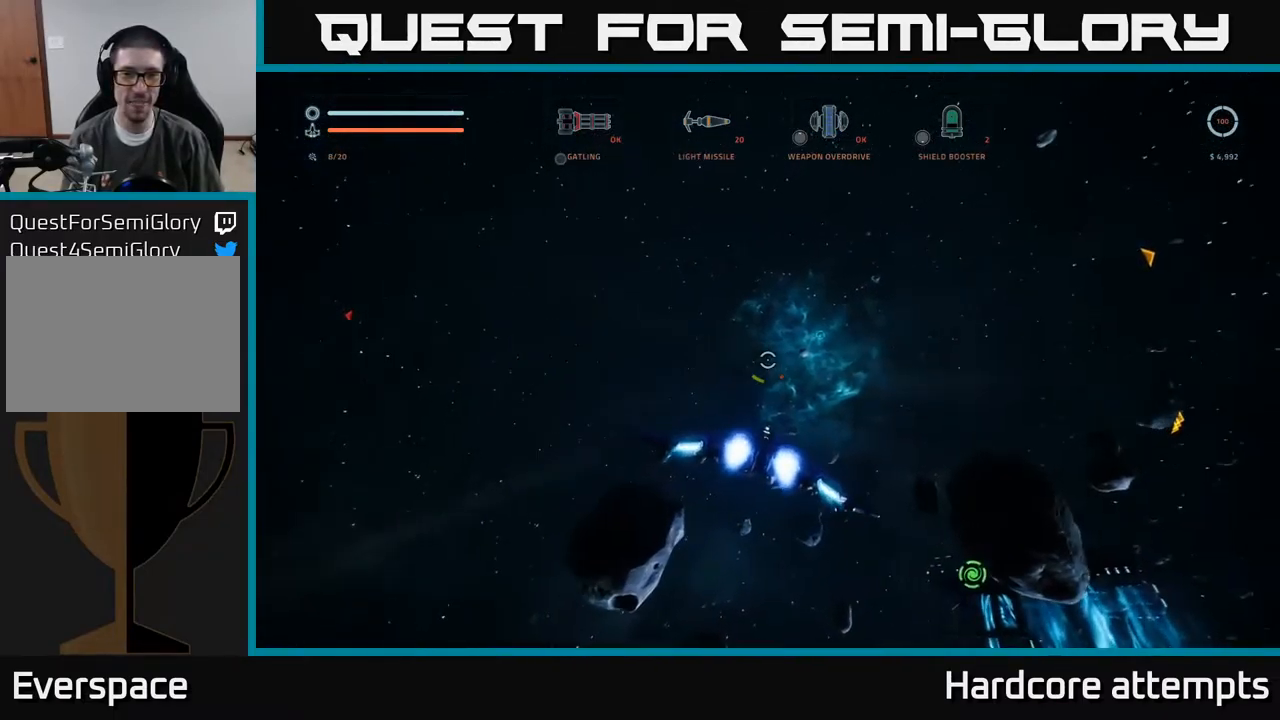
{"dt_ms": 500, "buttons": [], "left_stick": "up-right", "right_stick": "left", "events": [[100, "left_stick", "up-right"], [133, "right_stick", "left"], [233, "right_stick", "center"], [283, "right_stick", "right"], [450, "right_stick", "left"], [500, "L1", "up"]]}
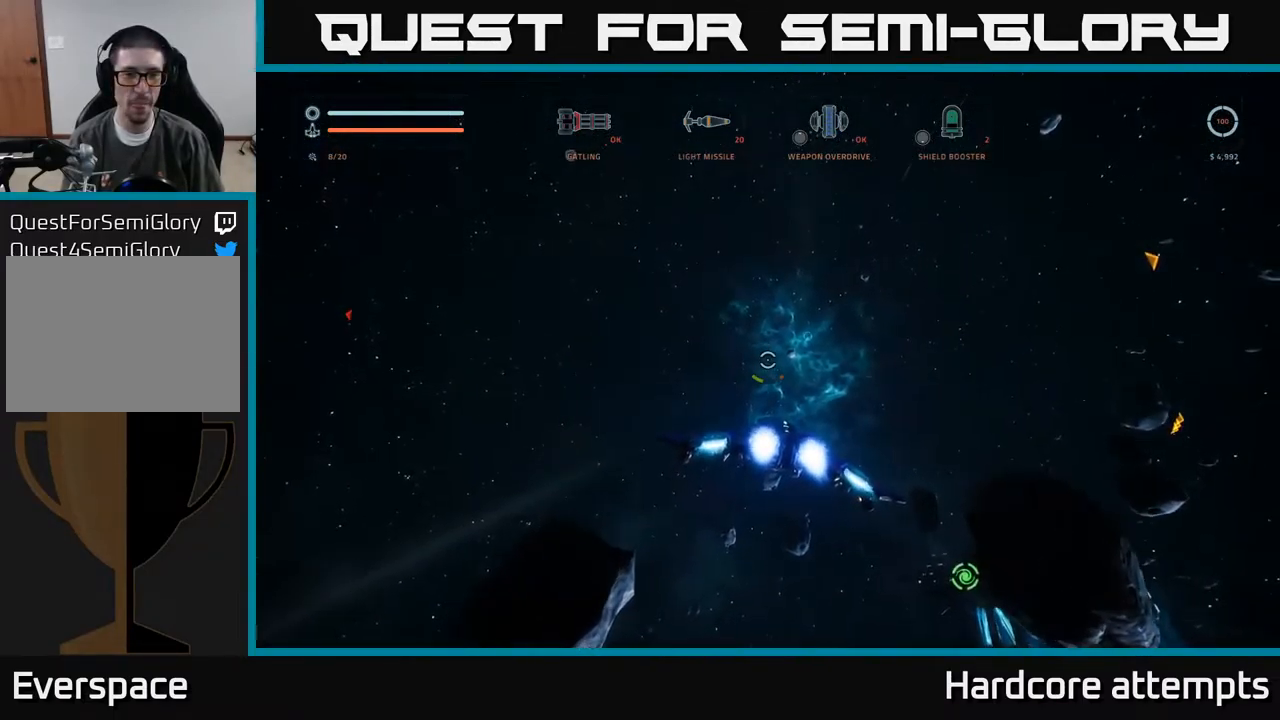
{"dt_ms": 500, "buttons": [], "left_stick": "right", "right_stick": "left", "events": [[83, "left_stick", "right"], [216, "left_stick", "down-right"], [500, "left_stick", "right"]]}